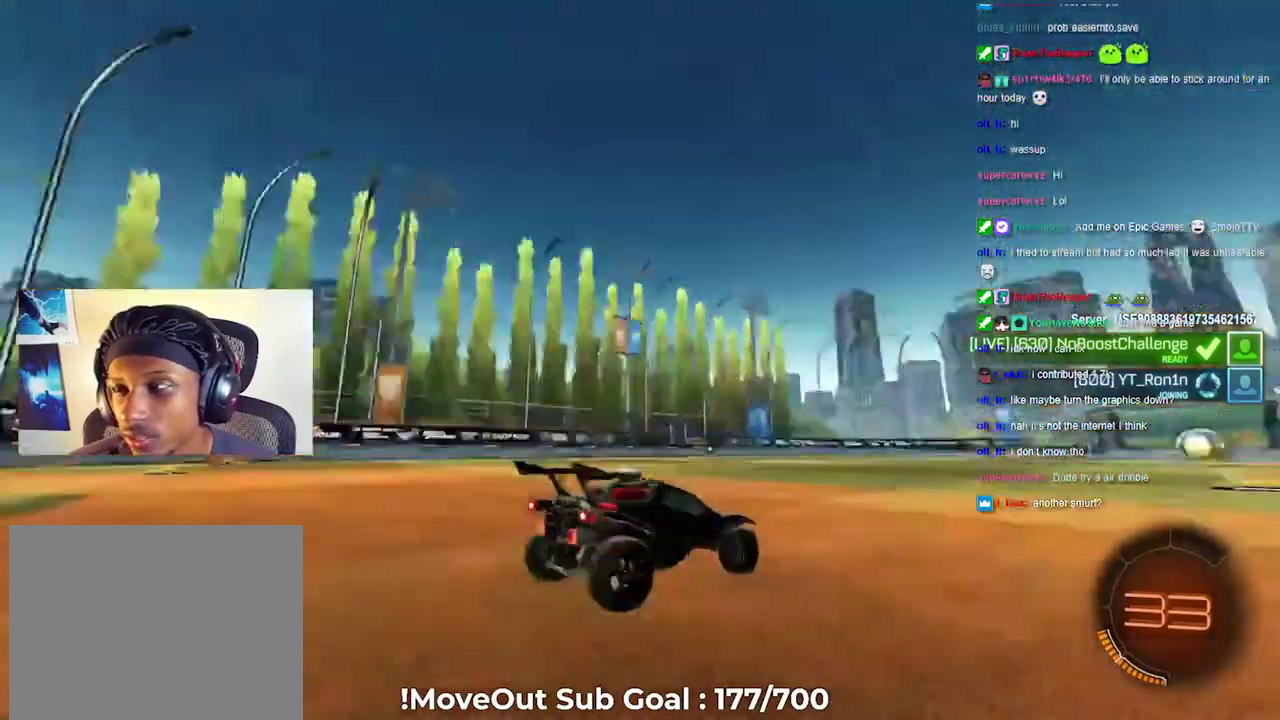
Gameplay with a controller (Xbox layout); each line is a JSON object with the inputs held at the frame after it. "events" lists button and stick changes between this image and that frame as [ms after this image, input, new state], when the widget could be followed in between.
{"buttons": [], "left_stick": "center", "right_stick": "up-left"}
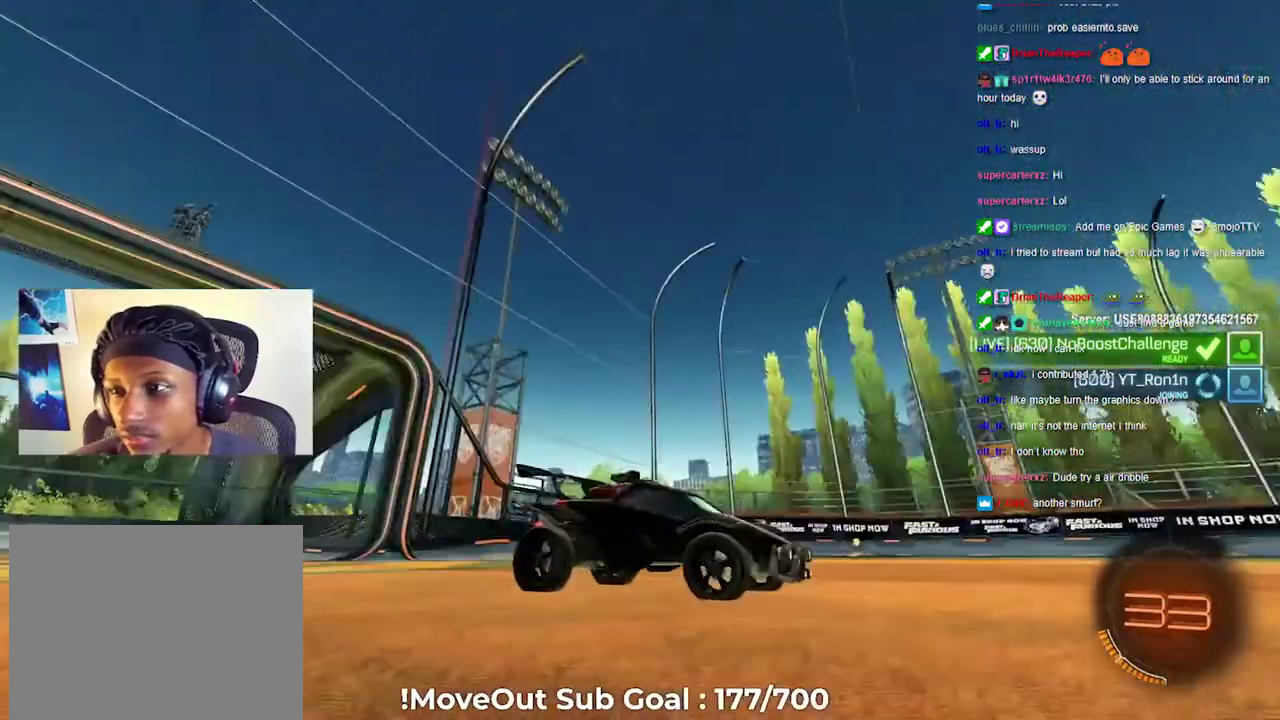
{"buttons": [], "left_stick": "center", "right_stick": "center"}
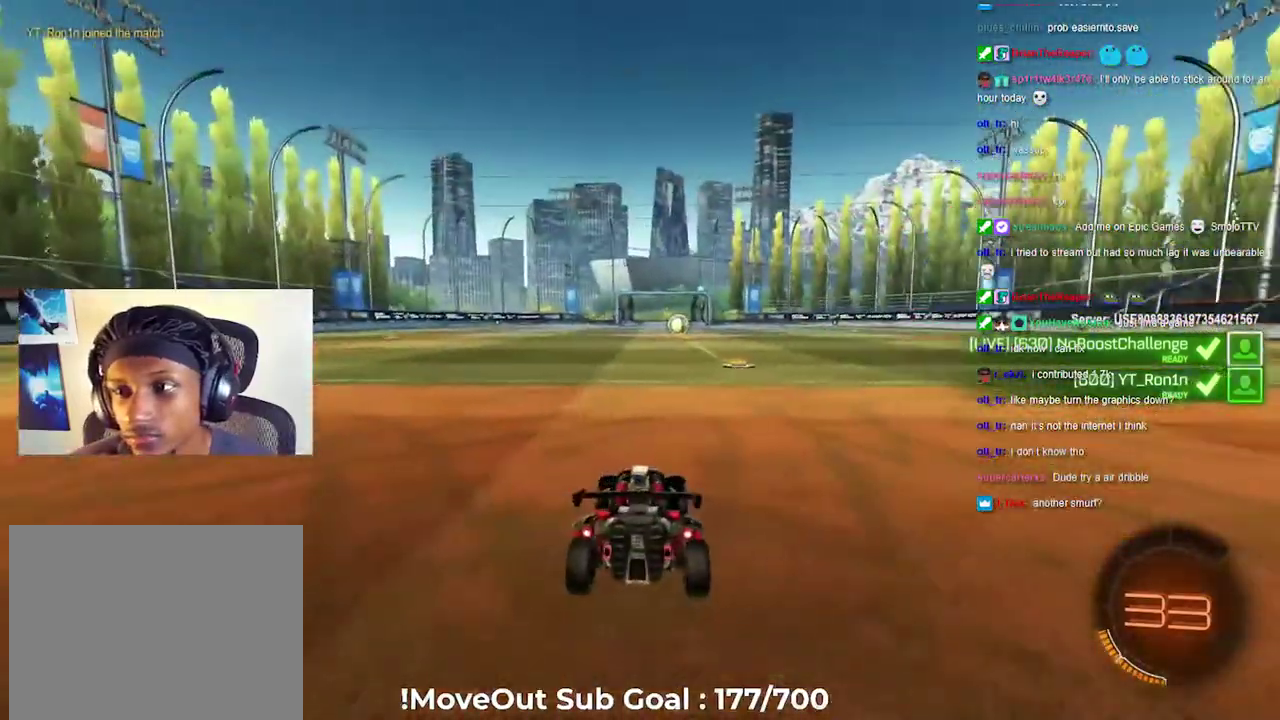
{"buttons": [], "left_stick": "center", "right_stick": "up", "events": [[433, "right_stick", "up"]]}
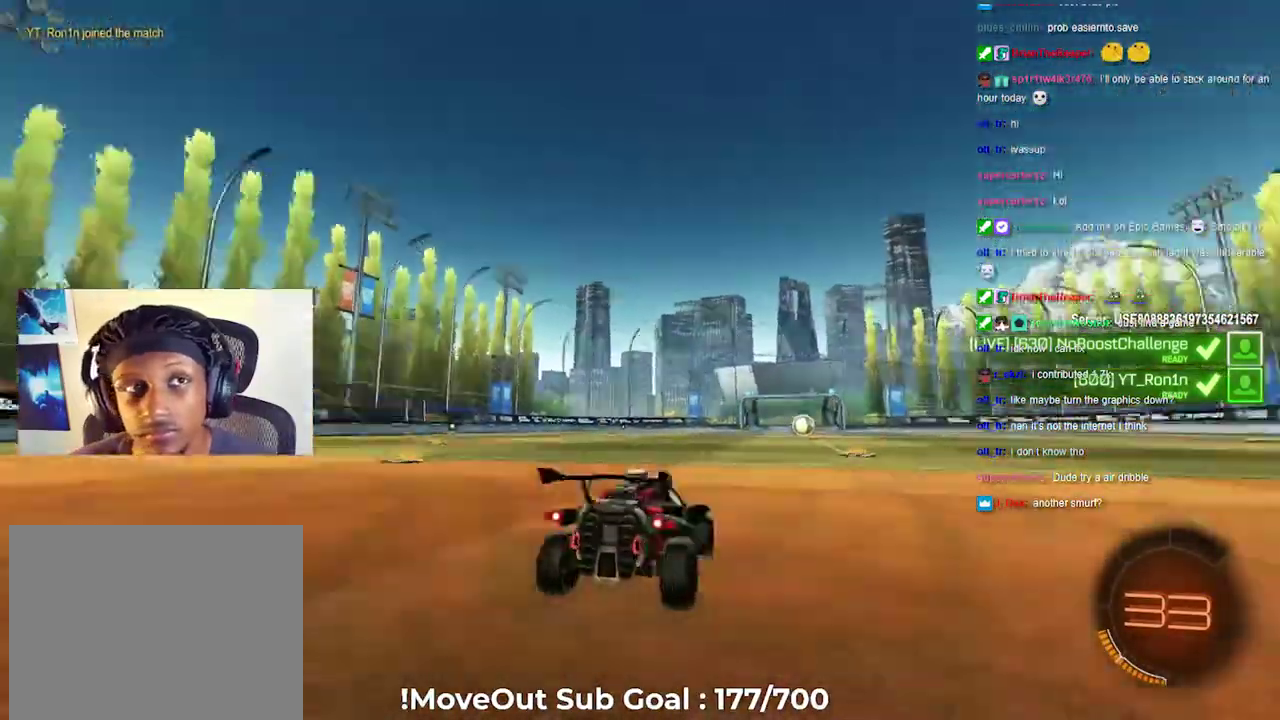
{"buttons": [], "left_stick": "center", "right_stick": "right", "events": [[17, "right_stick", "up-left"], [250, "right_stick", "down"], [317, "right_stick", "down-right"], [500, "right_stick", "right"]]}
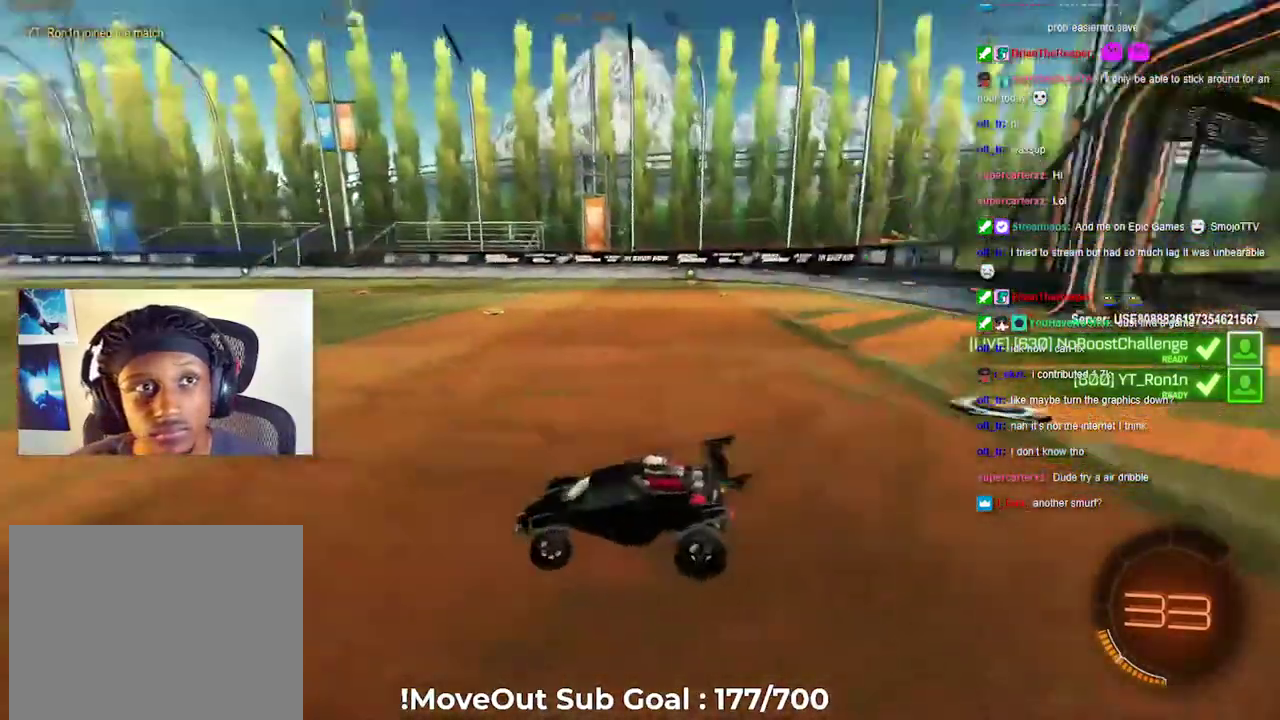
{"buttons": [], "left_stick": "center", "right_stick": "up-right", "events": [[50, "right_stick", "up-right"], [150, "right_stick", "down-left"], [300, "right_stick", "up-right"], [400, "right_stick", "down-left"], [467, "right_stick", "up-right"]]}